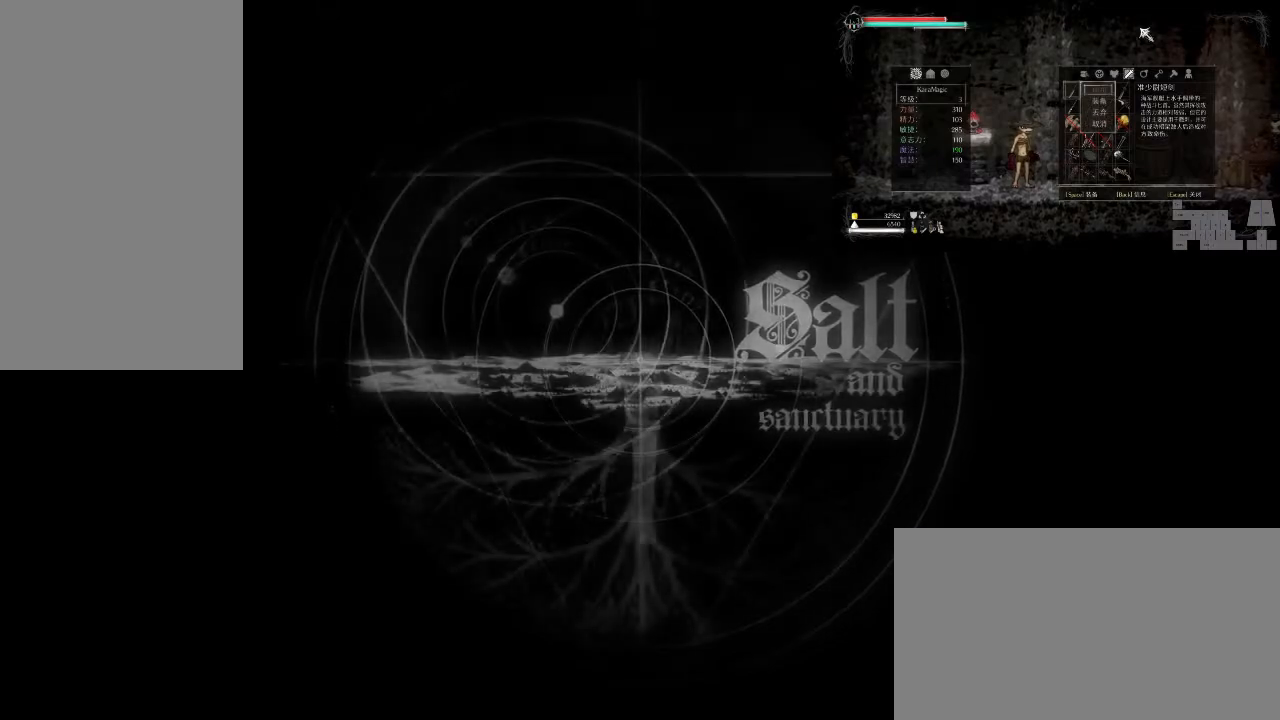
Gameplay with keyboard and mouse; each line is a JSON object with the keys and mouse buttons held at the frame after it. "events" lists presses ("down") and releases ("up") of "a", "alt", "c", "ctrl", "d", "down", "e", "escape", "f", "left", "q", "r", "right", "s", "shift", "space", "tab", "up", "v", "w", "x", "z", "mouse_left" and "mouse_right" between this image and that frame as [ms after this image, input, new state], when the widget could be followed in between. "mouse_left", "mouse_right" = the "left", "right" buttons of the "mouse" list. No other keys are recorded. Mouse movement is not recorded.
{"keys": [], "mouse": [], "events": []}
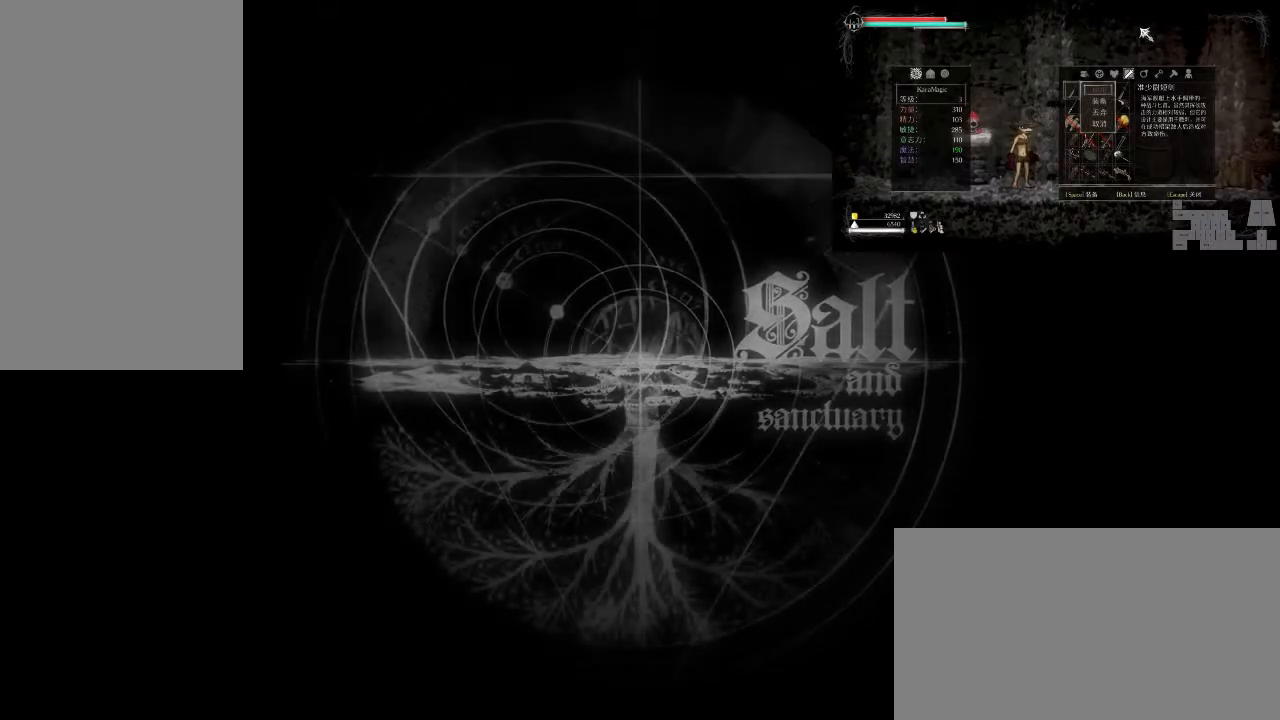
{"keys": [], "mouse": [], "events": []}
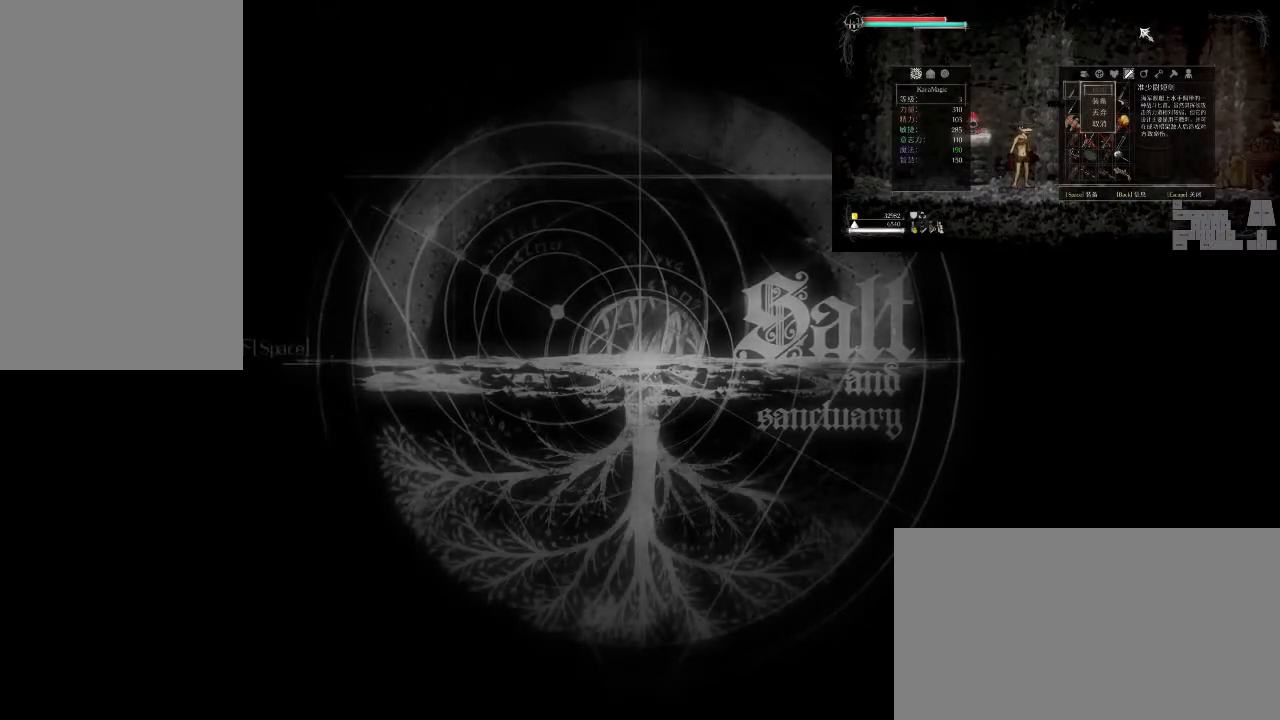
{"keys": [], "mouse": [], "events": [[50, "space", "down"], [133, "space", "up"]]}
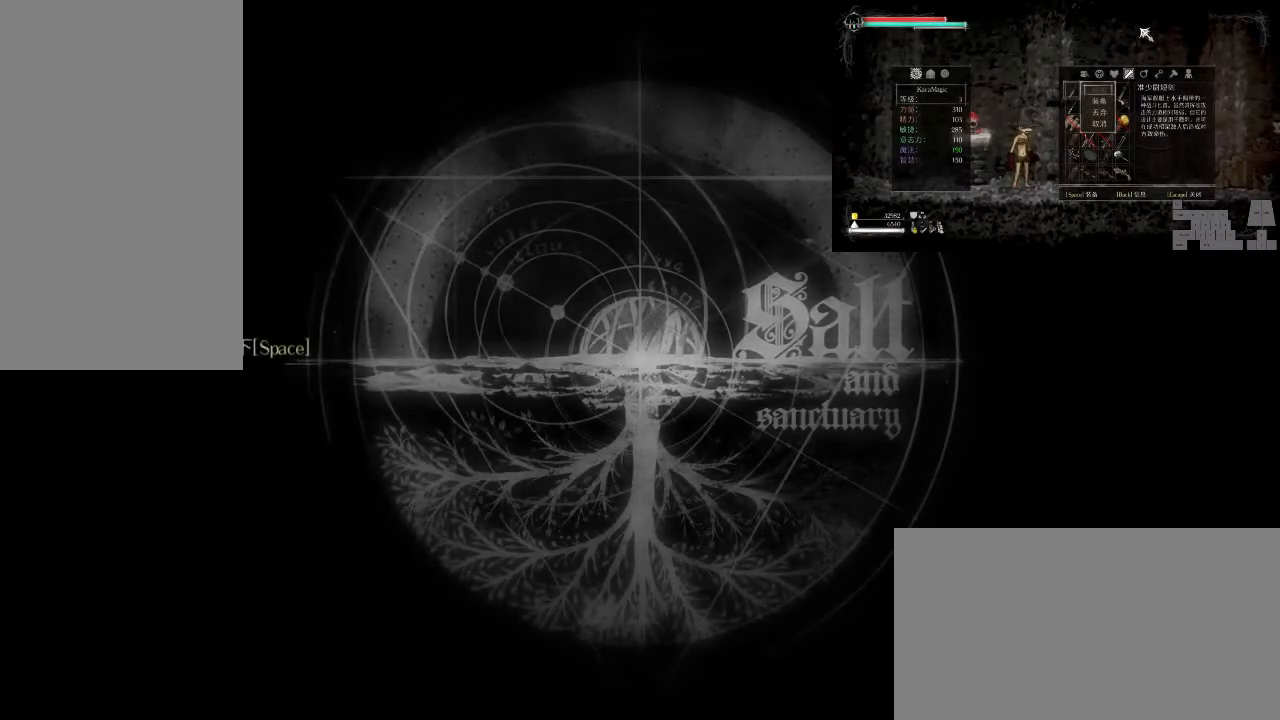
{"keys": [], "mouse": [], "events": []}
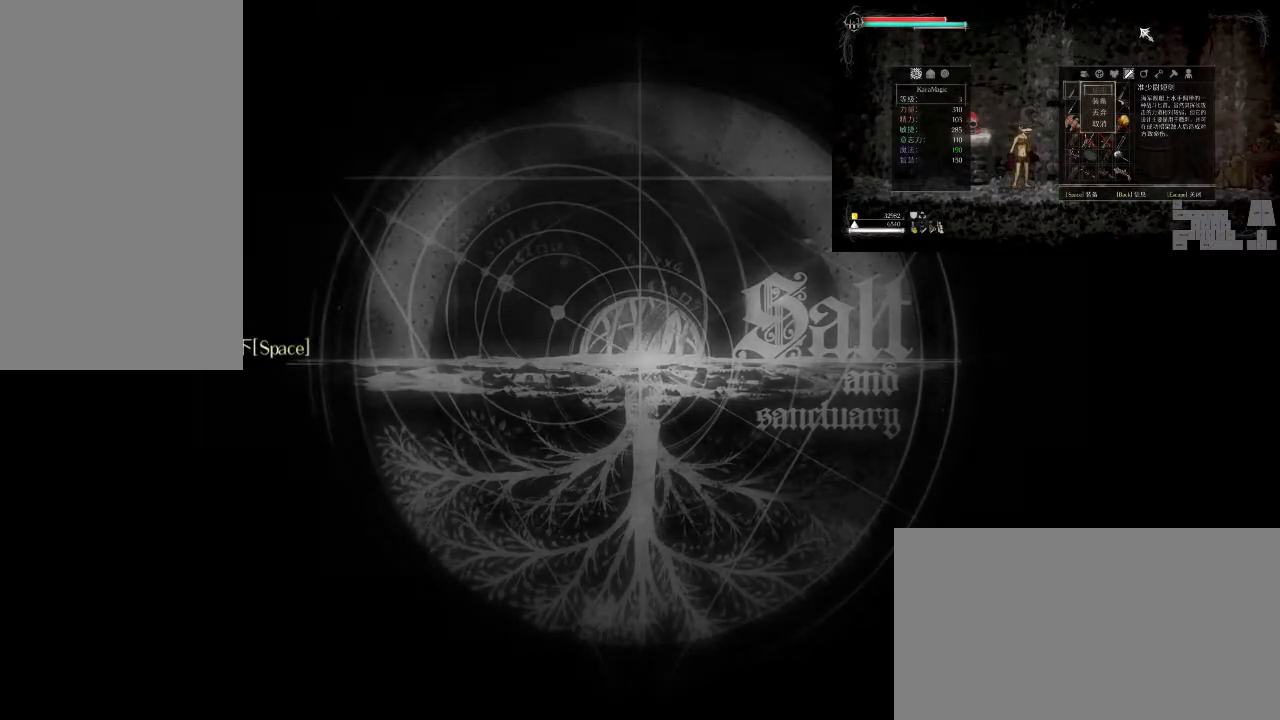
{"keys": [], "mouse": [], "events": []}
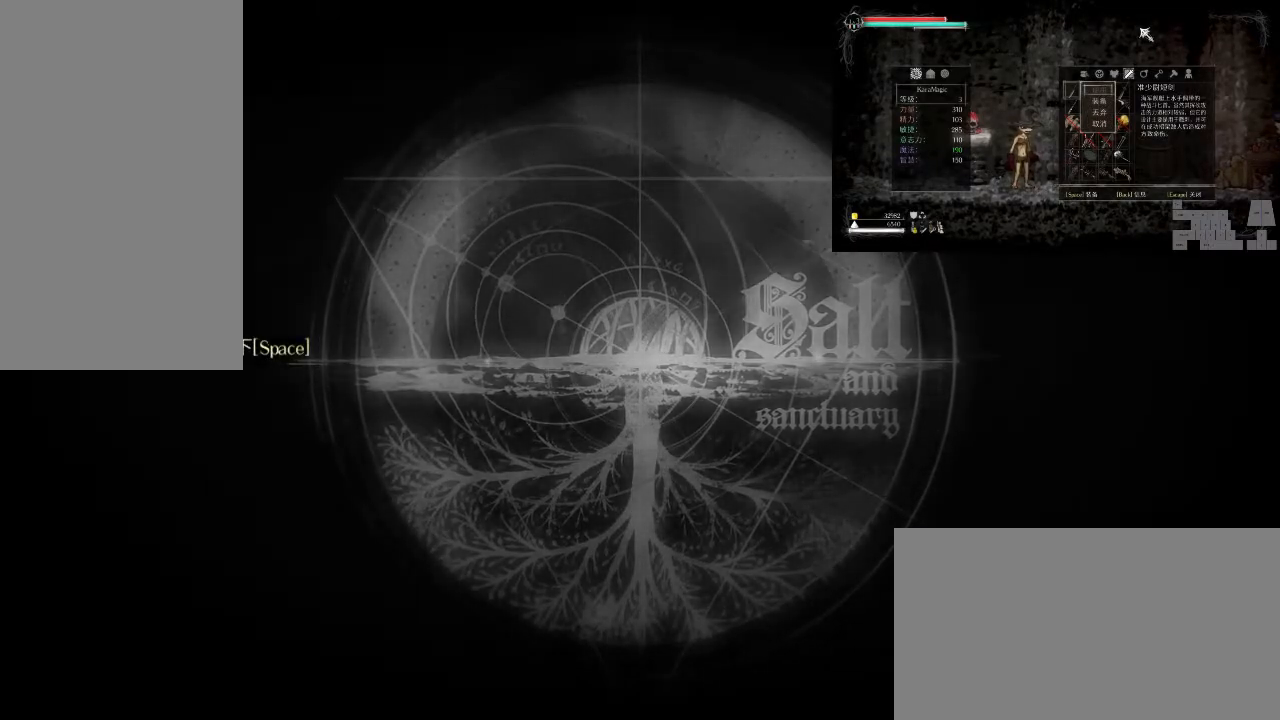
{"keys": [], "mouse": [], "events": [[233, "space", "down"], [317, "space", "up"]]}
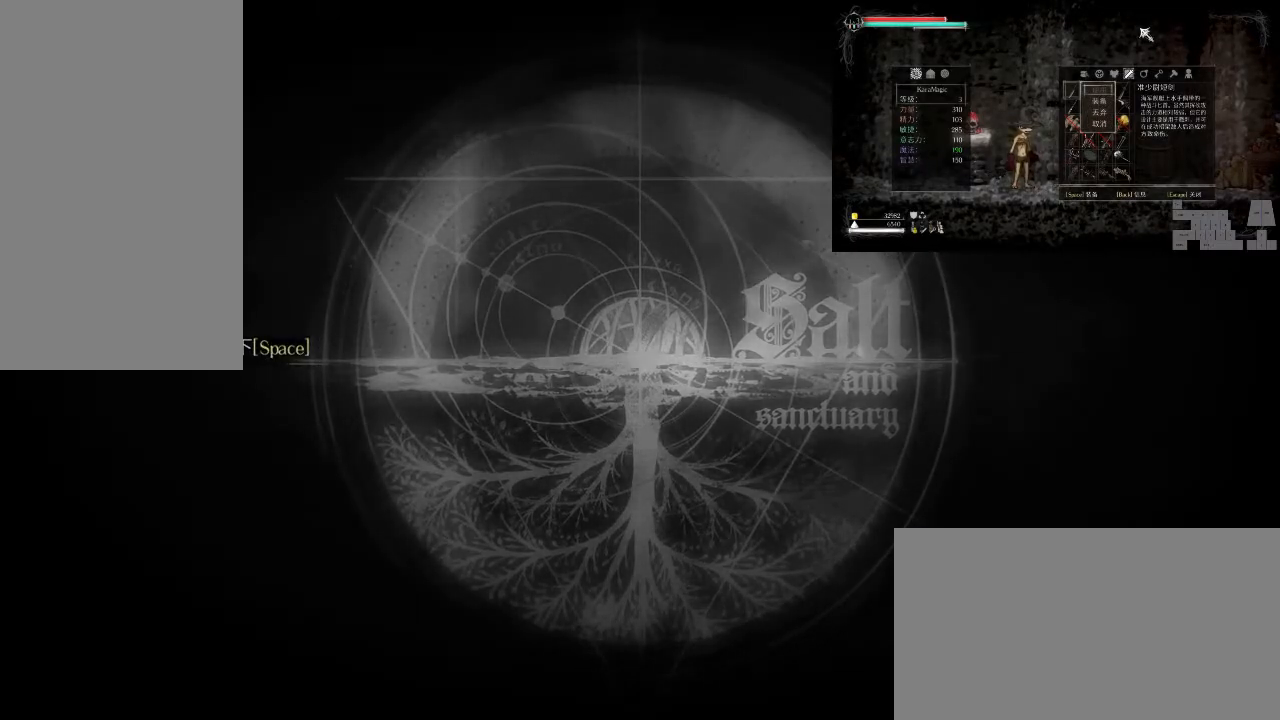
{"keys": [], "mouse": [], "events": []}
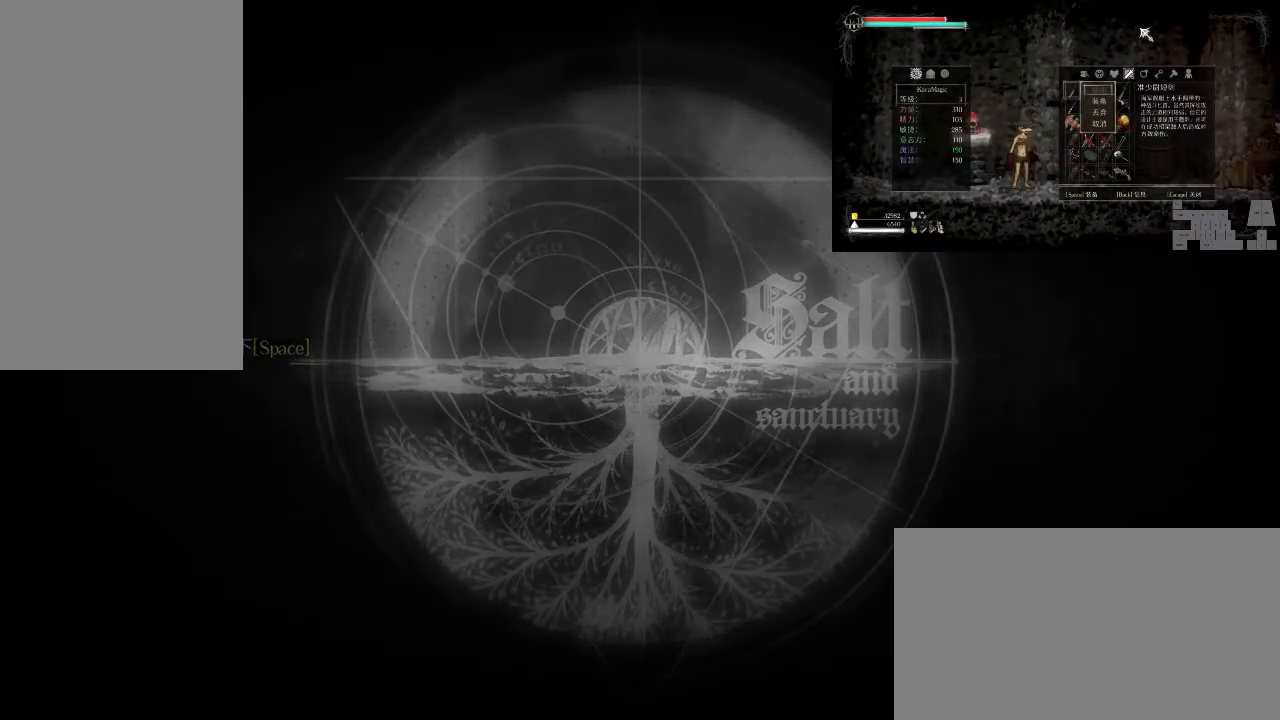
{"keys": [], "mouse": [], "events": []}
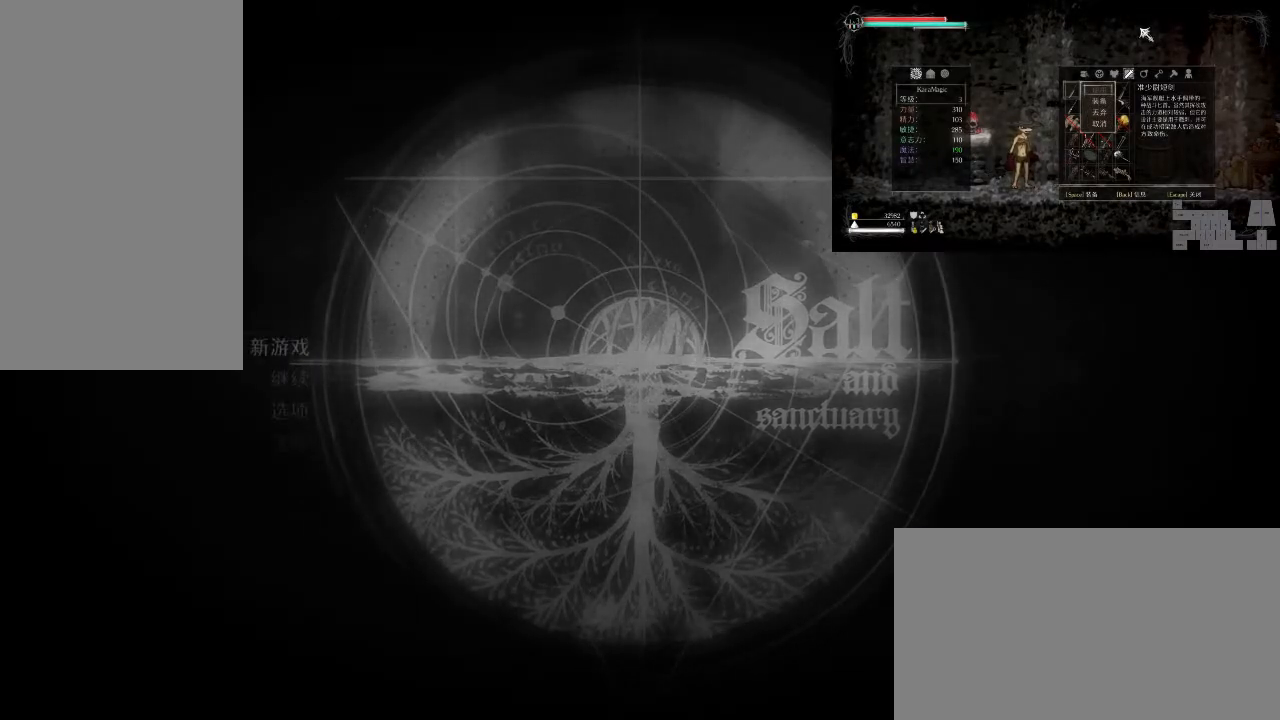
{"keys": [], "mouse": [], "events": []}
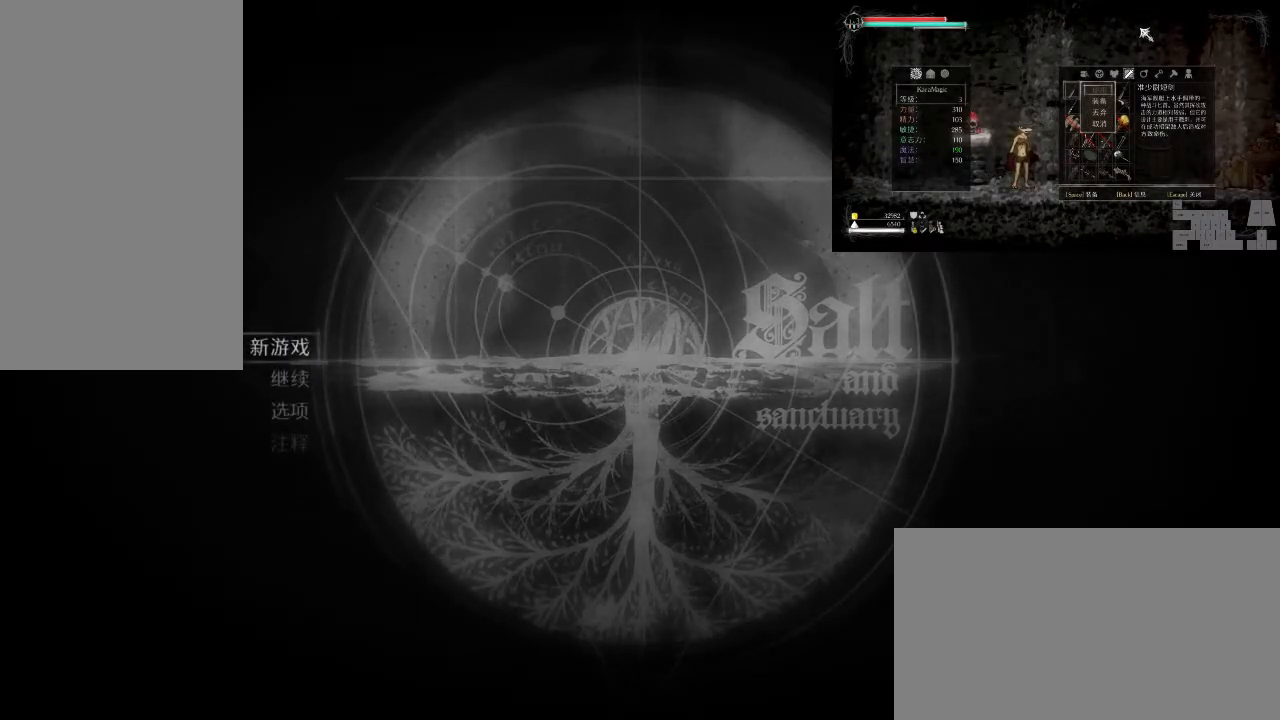
{"keys": [], "mouse": [], "events": []}
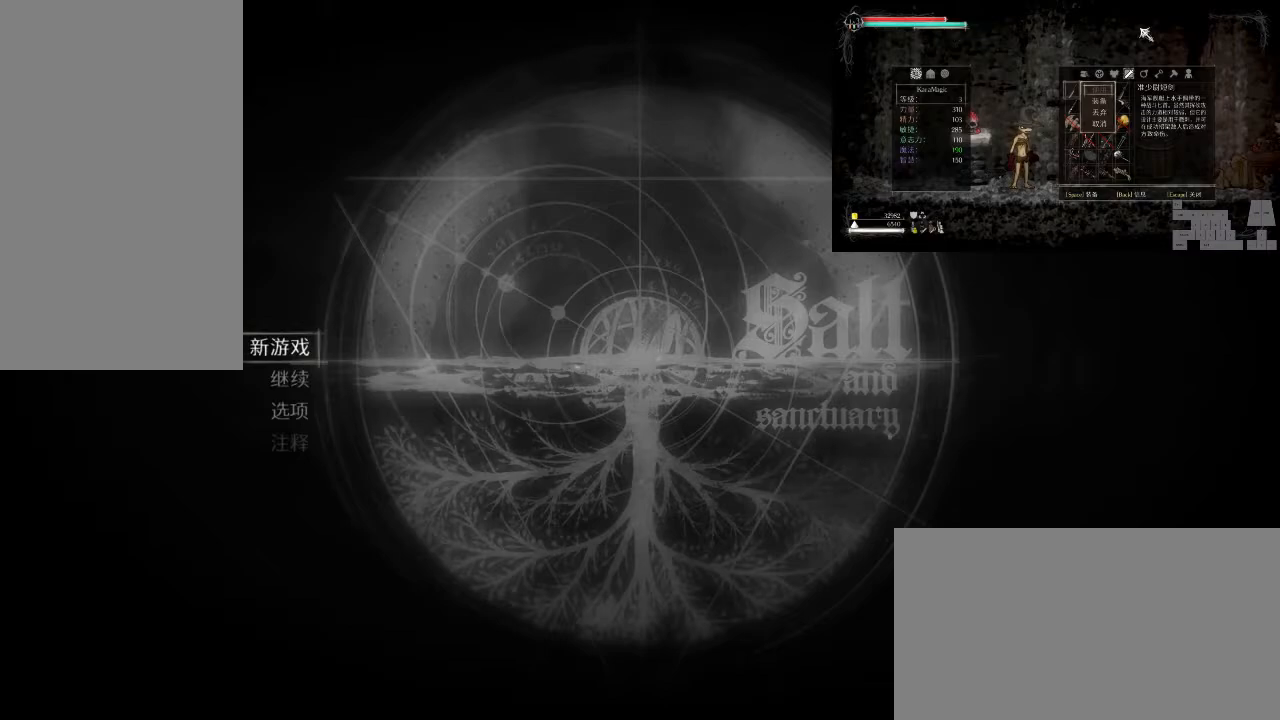
{"keys": [], "mouse": [], "events": []}
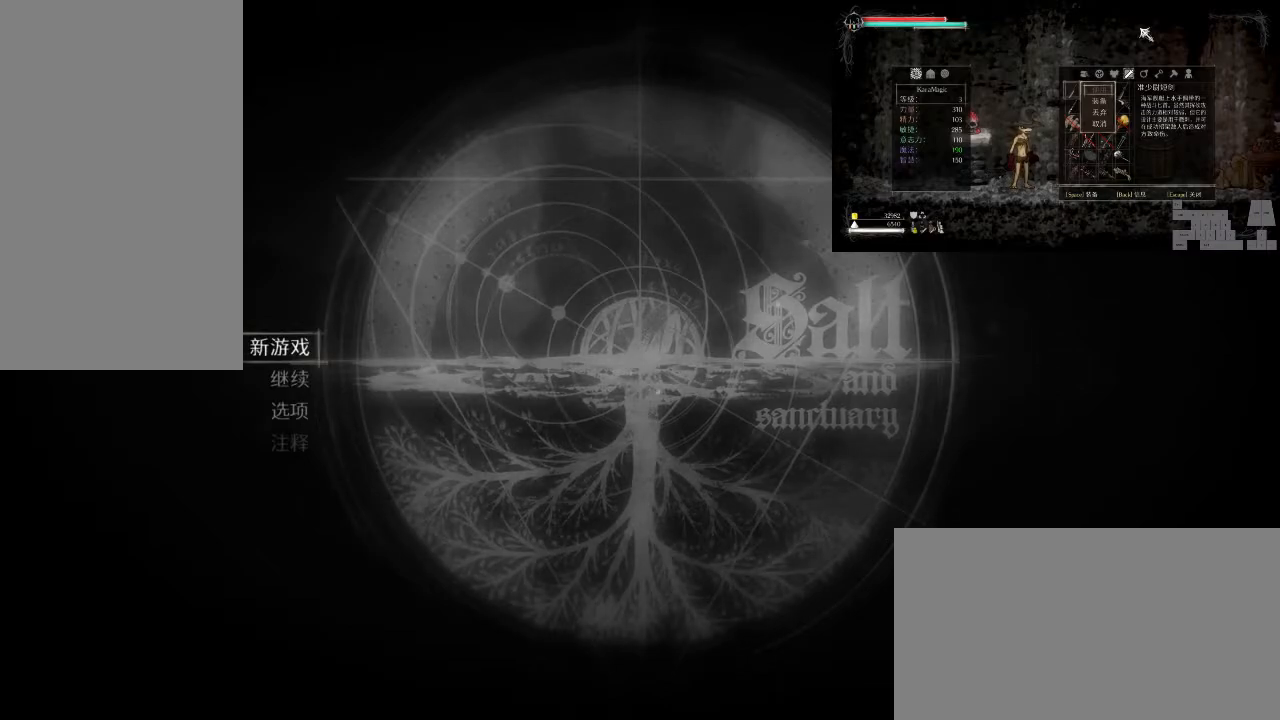
{"keys": [], "mouse": [], "events": [[233, "up", "down"], [317, "up", "up"]]}
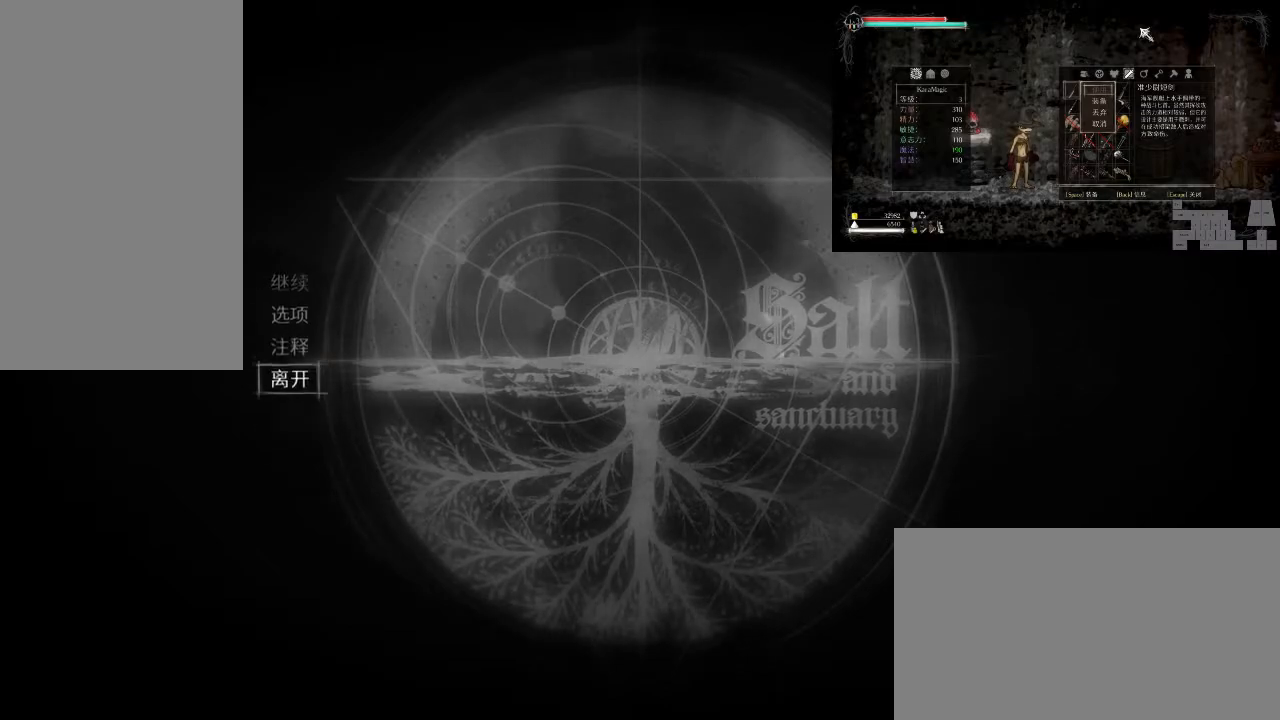
{"keys": [], "mouse": [], "events": [[100, "up", "down"], [150, "up", "up"], [333, "up", "down"], [450, "up", "up"]]}
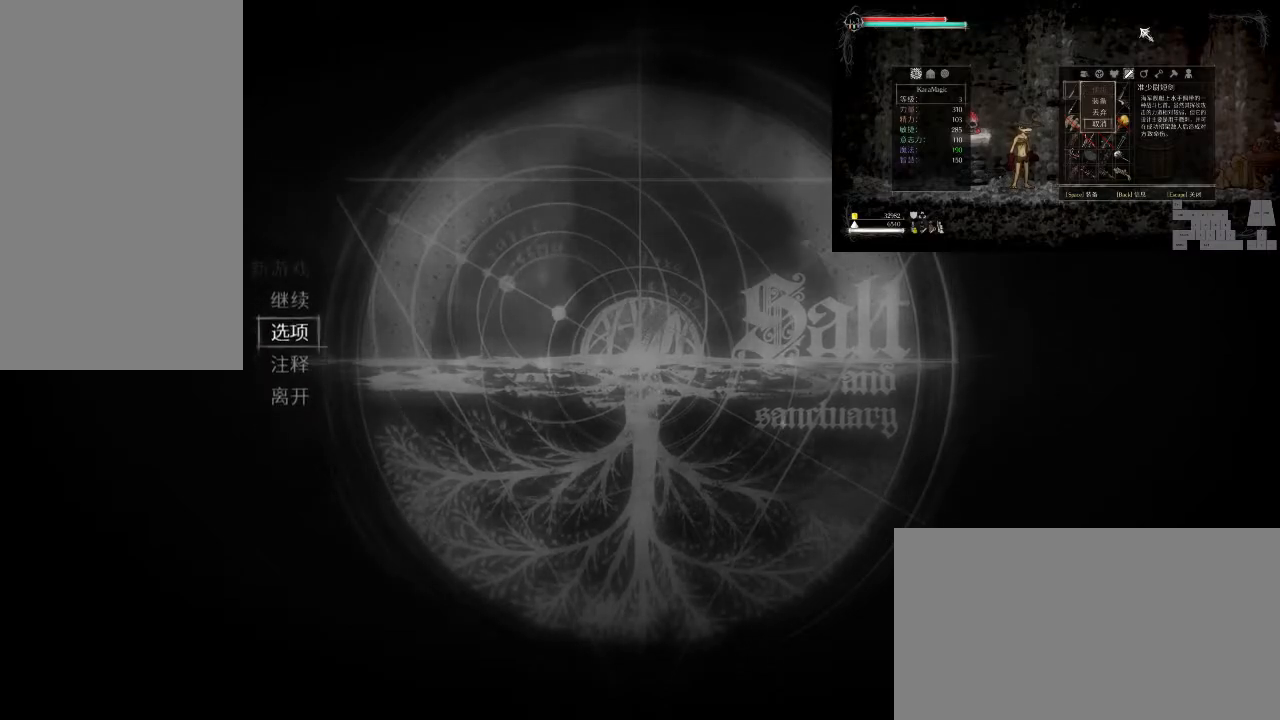
{"keys": ["space"], "mouse": [], "events": [[117, "up", "down"], [217, "up", "up"], [500, "space", "down"]]}
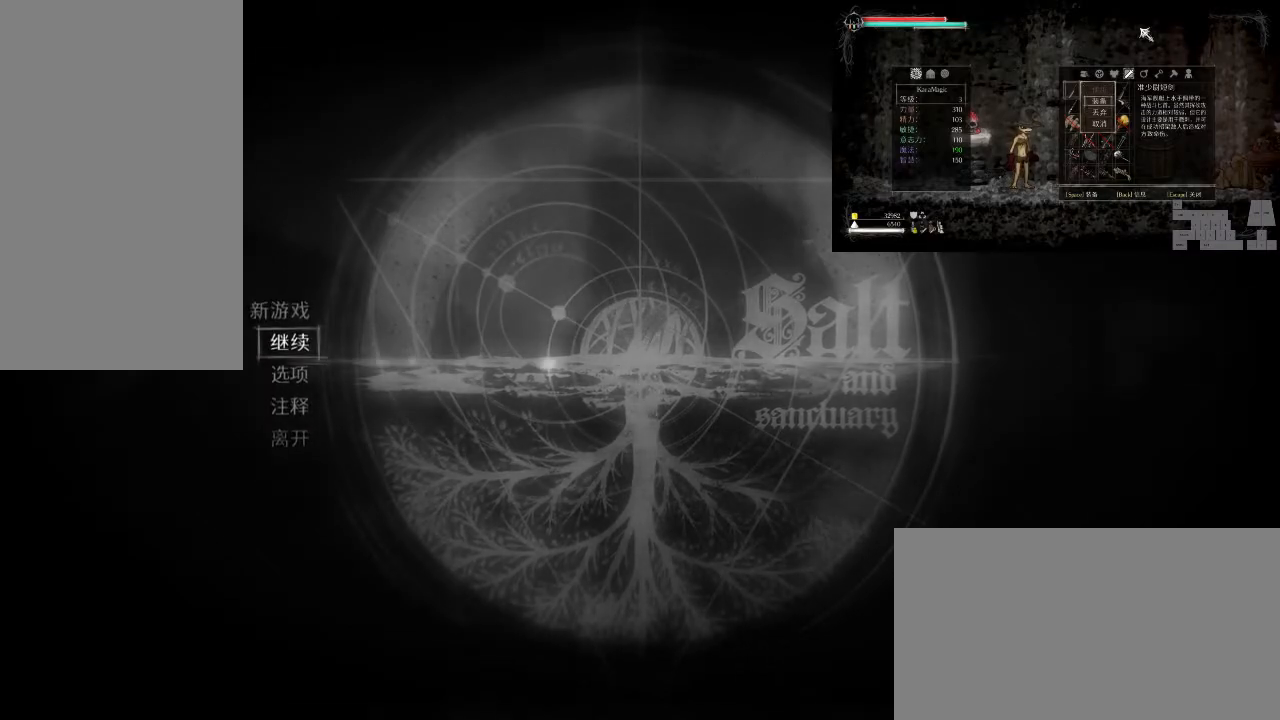
{"keys": [], "mouse": [], "events": [[83, "space", "up"]]}
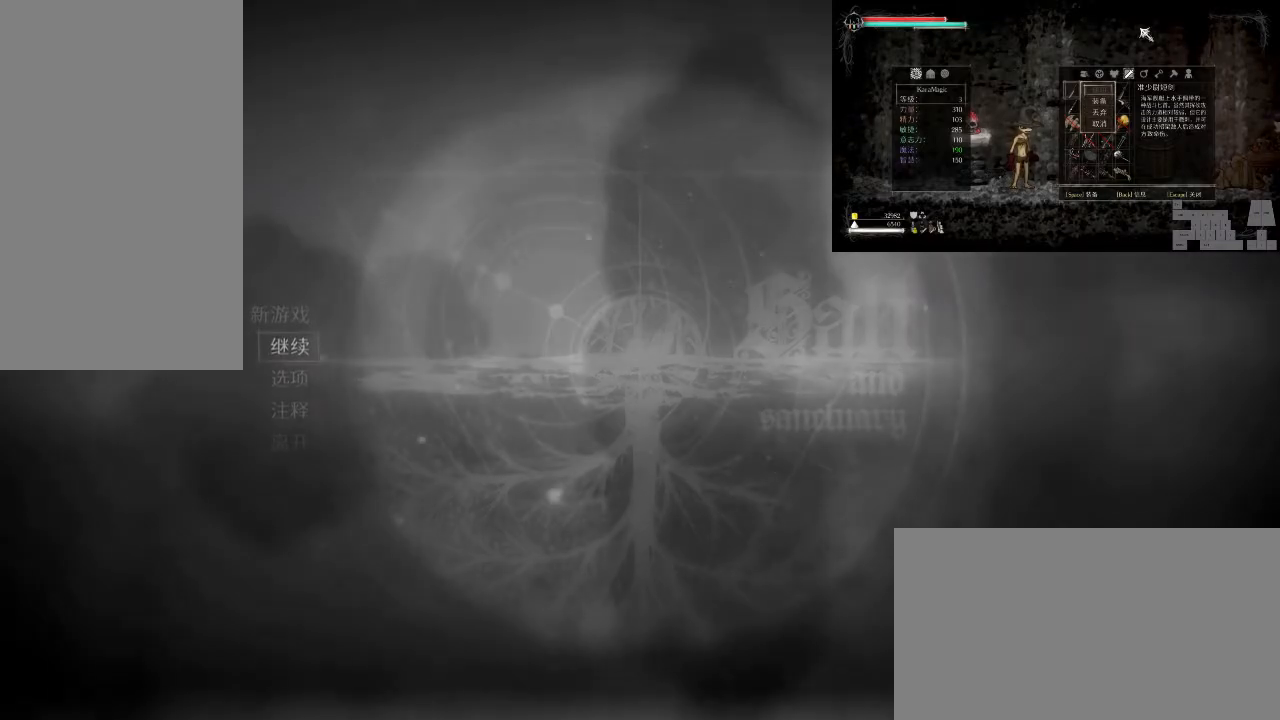
{"keys": [], "mouse": [], "events": []}
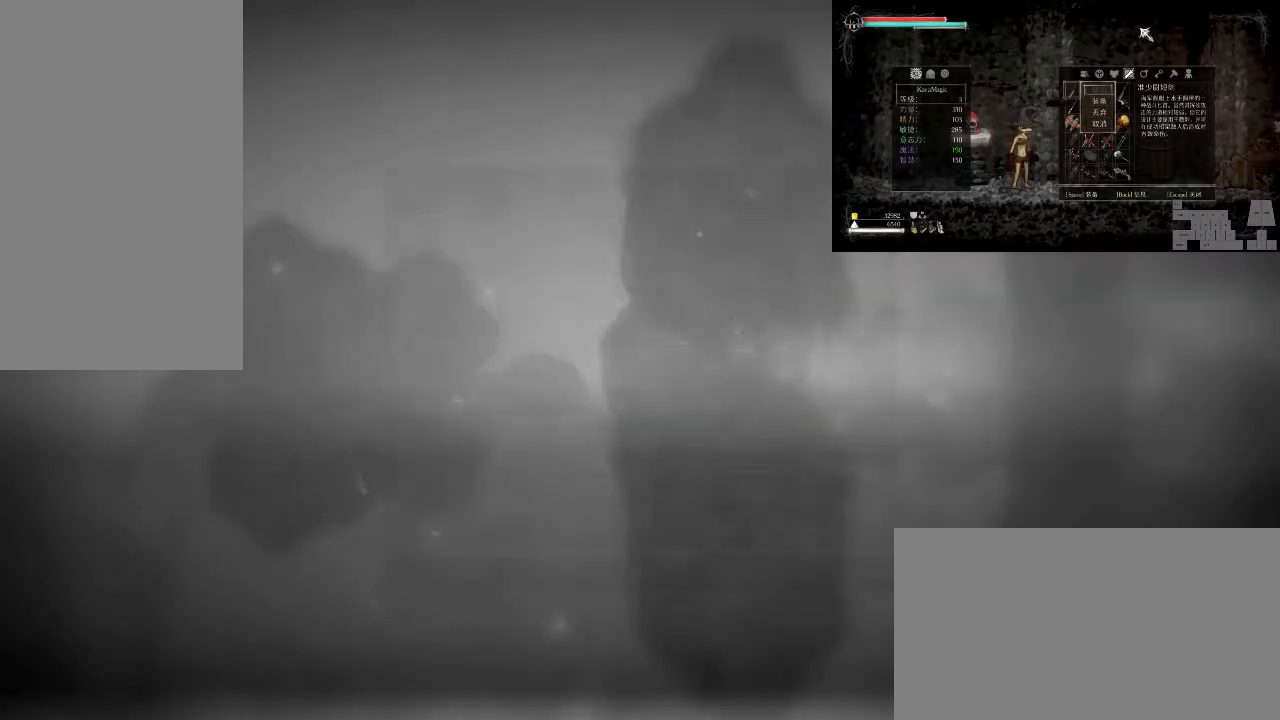
{"keys": [], "mouse": [], "events": []}
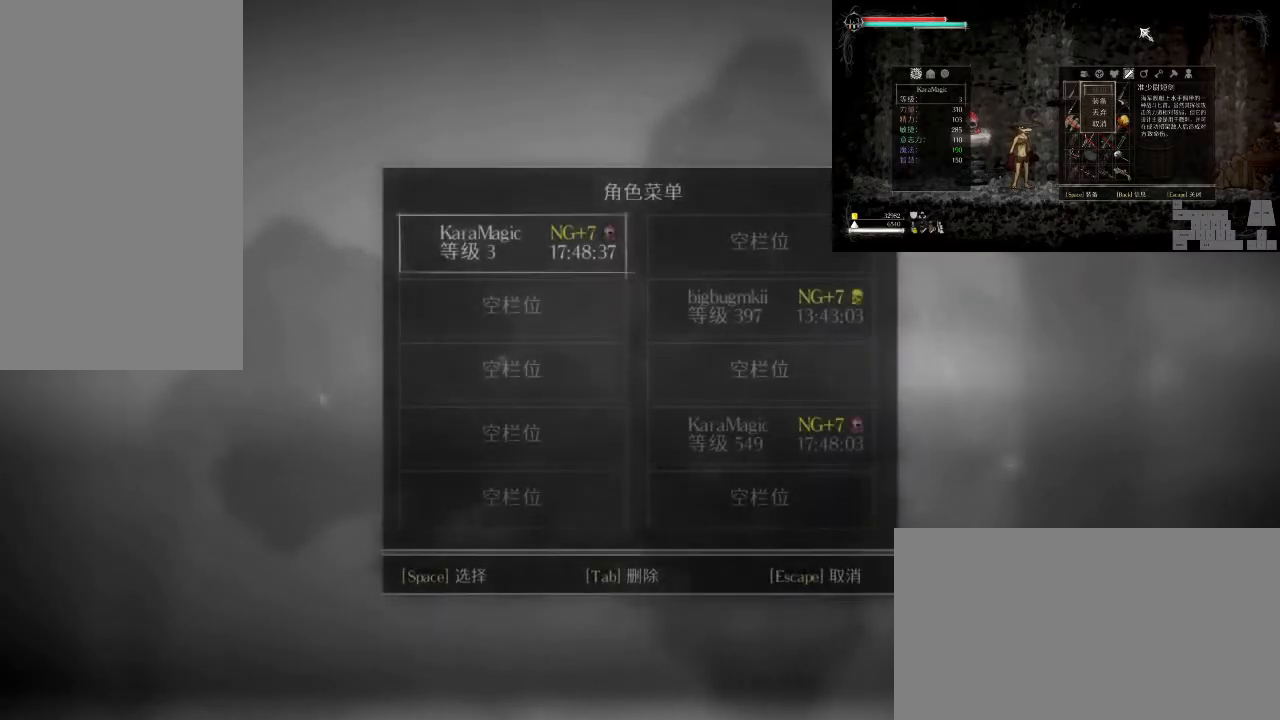
{"keys": [], "mouse": [], "events": []}
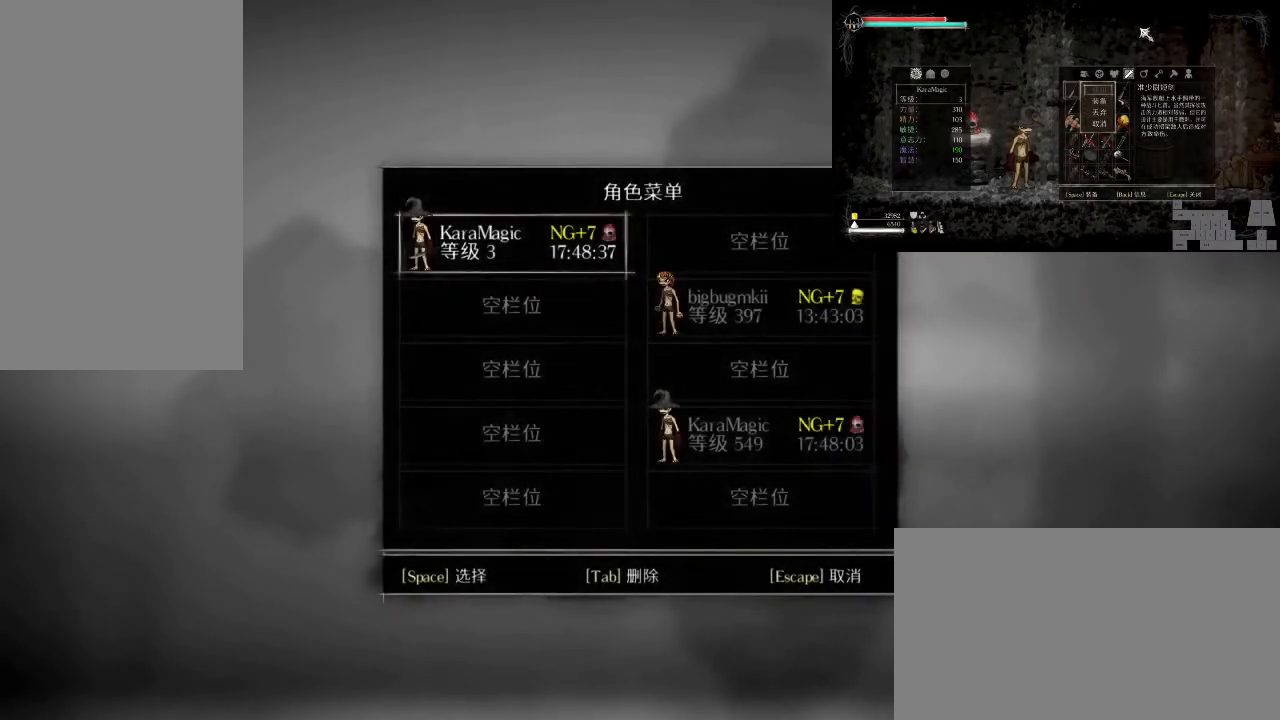
{"keys": [], "mouse": [], "events": []}
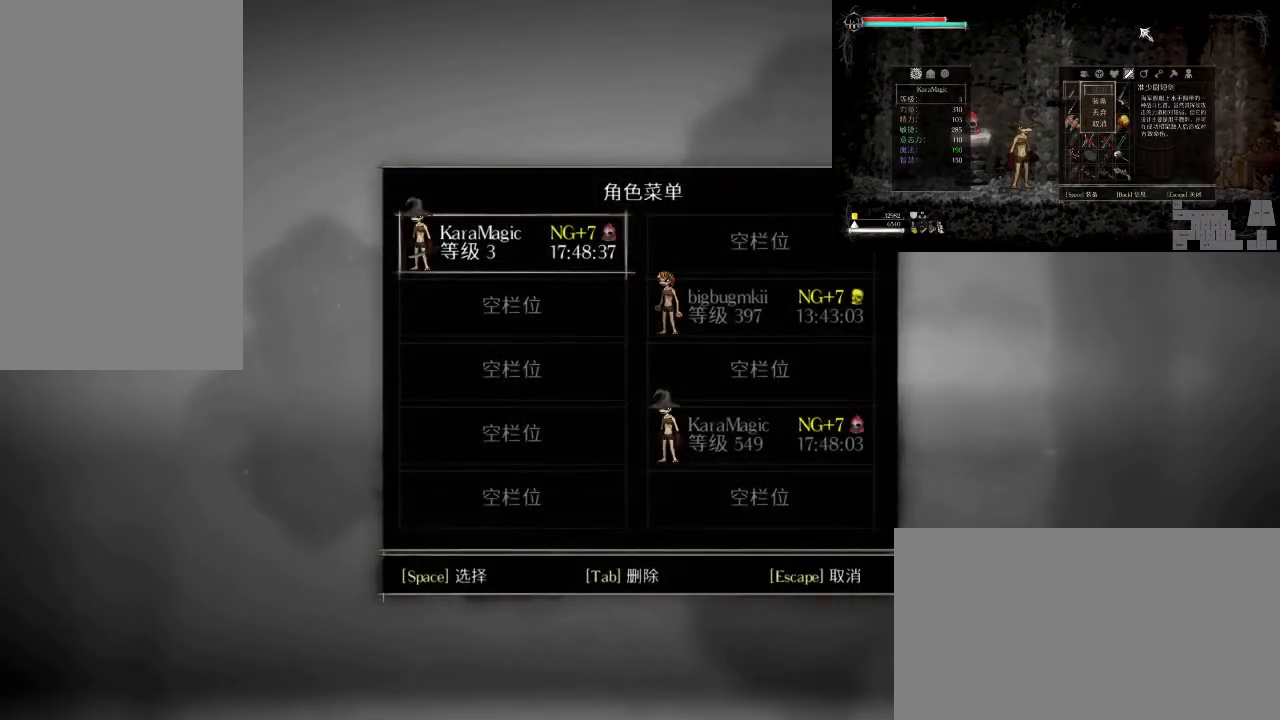
{"keys": [], "mouse": [], "events": [[133, "up", "down"], [267, "up", "up"]]}
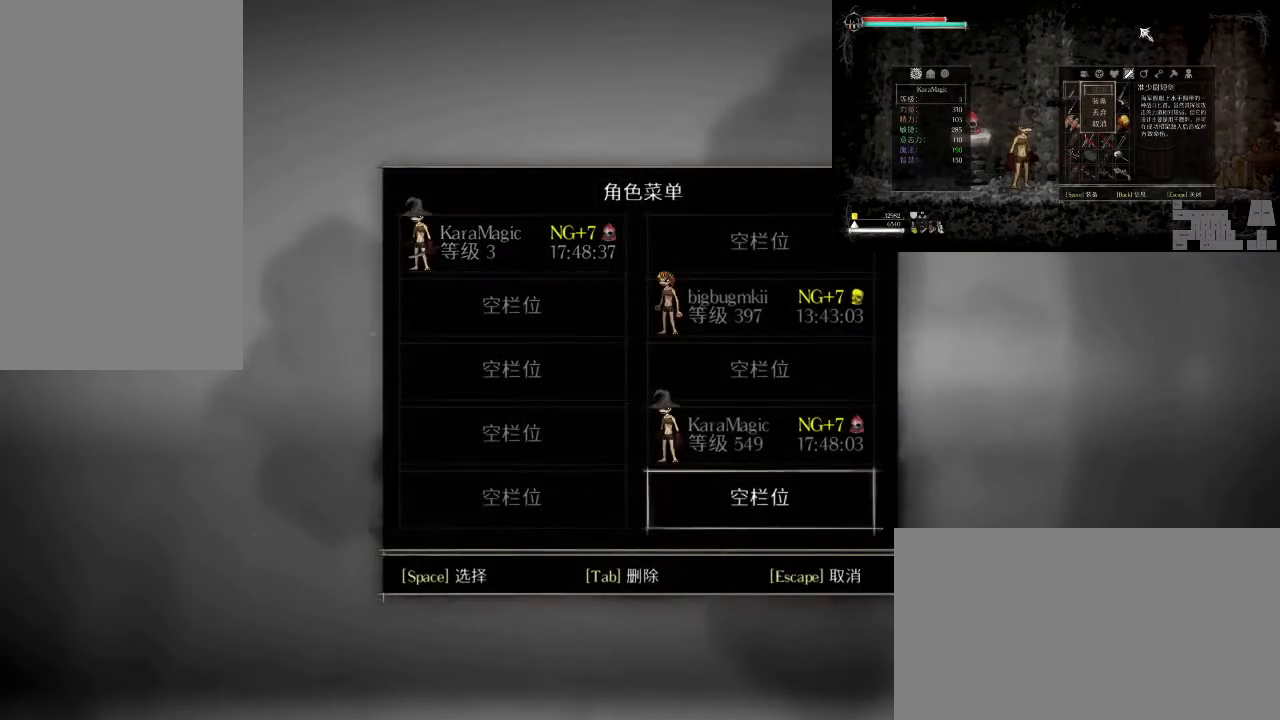
{"keys": [], "mouse": [], "events": [[50, "up", "down"], [133, "up", "up"], [383, "up", "down"], [500, "up", "up"]]}
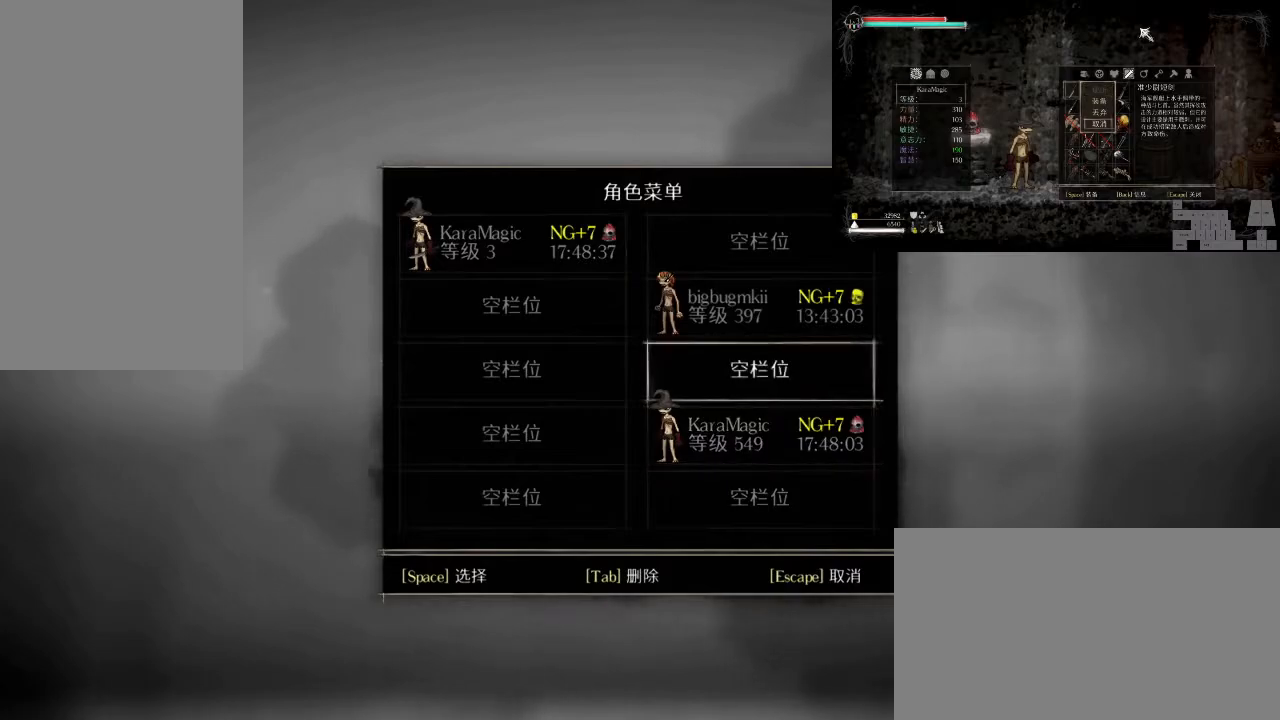
{"keys": [], "mouse": [], "events": [[300, "up", "down"], [383, "up", "up"]]}
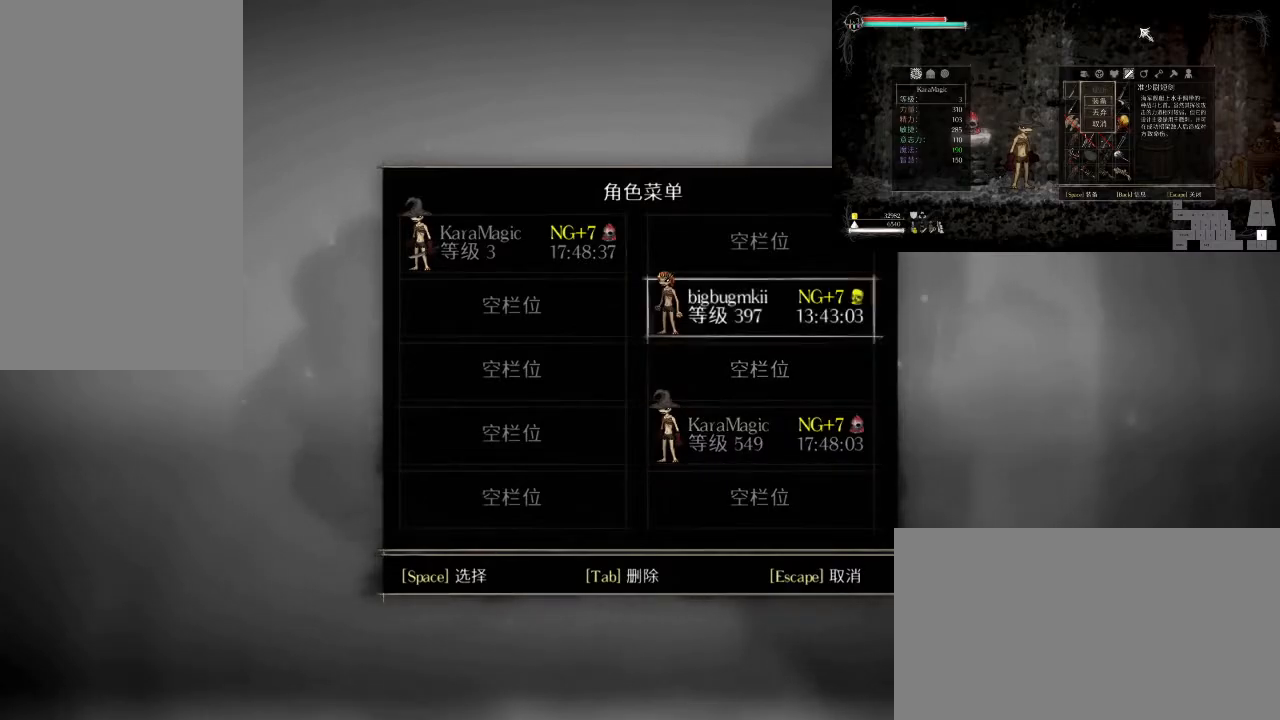
{"keys": [], "mouse": [], "events": []}
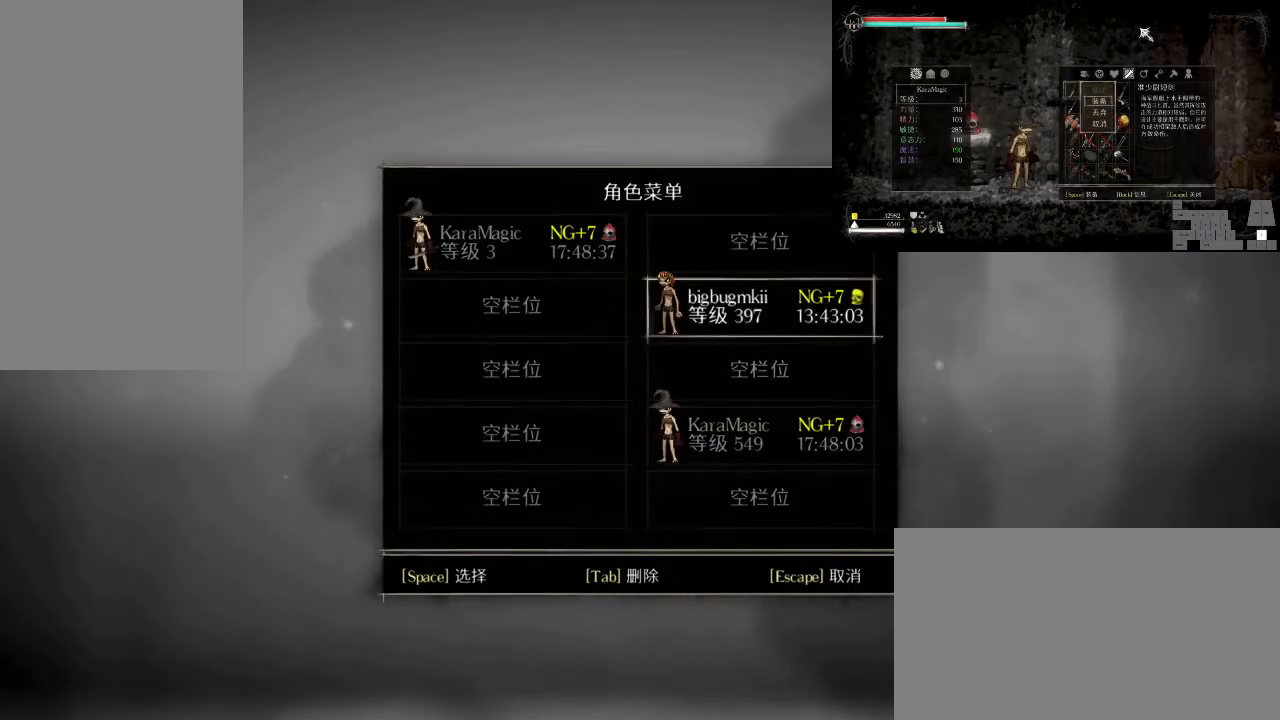
{"keys": [], "mouse": [], "events": [[283, "up", "down"], [383, "up", "up"]]}
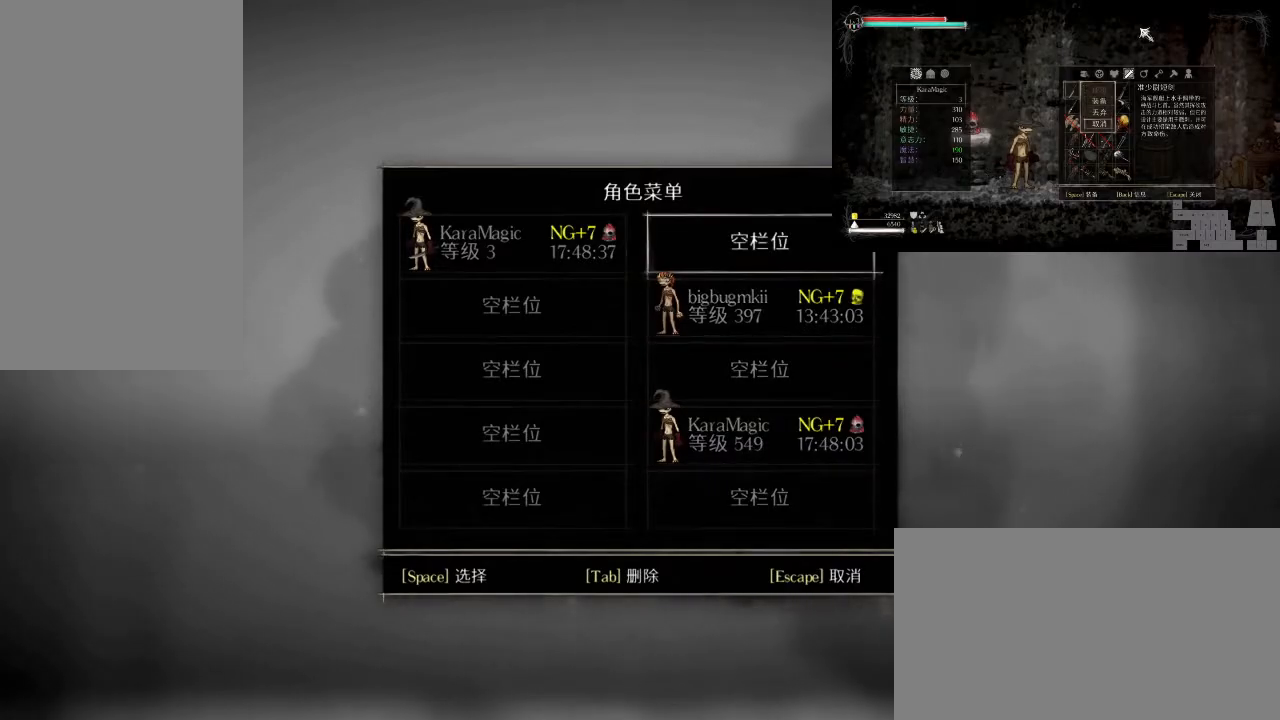
{"keys": [], "mouse": [], "events": [[167, "up", "down"], [250, "up", "up"]]}
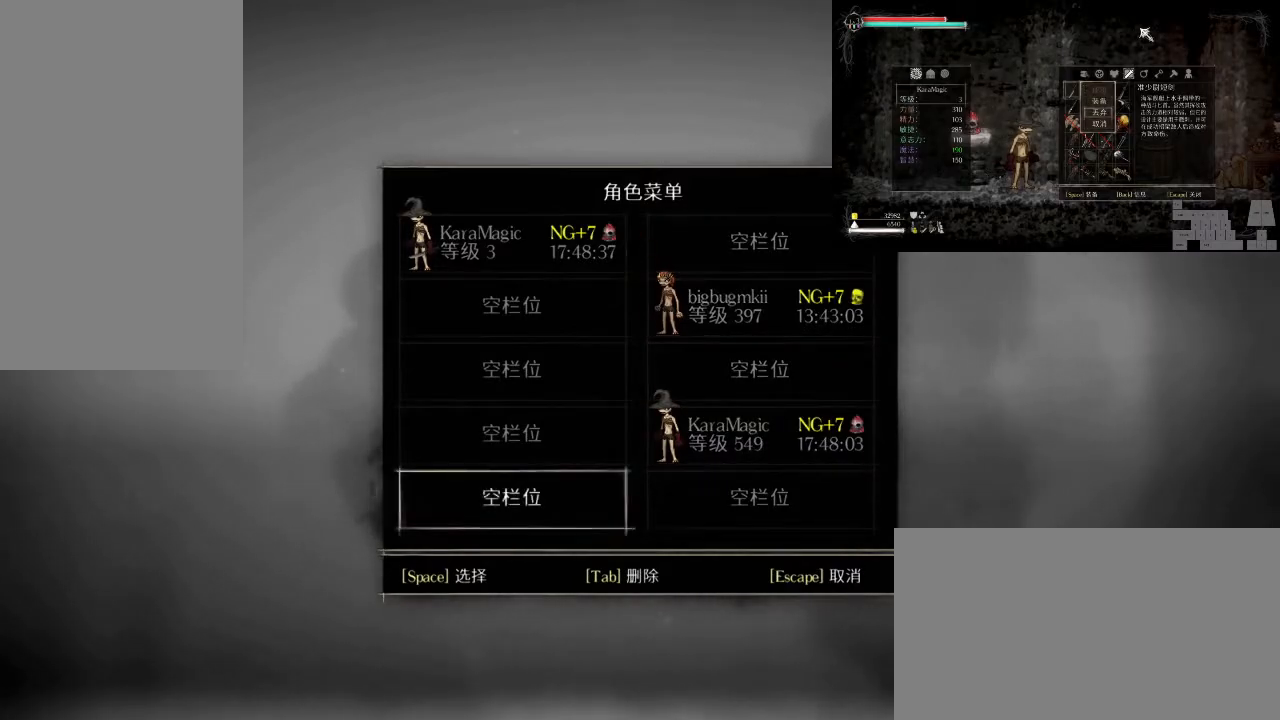
{"keys": ["right"], "mouse": [], "events": [[33, "up", "down"], [183, "up", "up"], [467, "right", "down"]]}
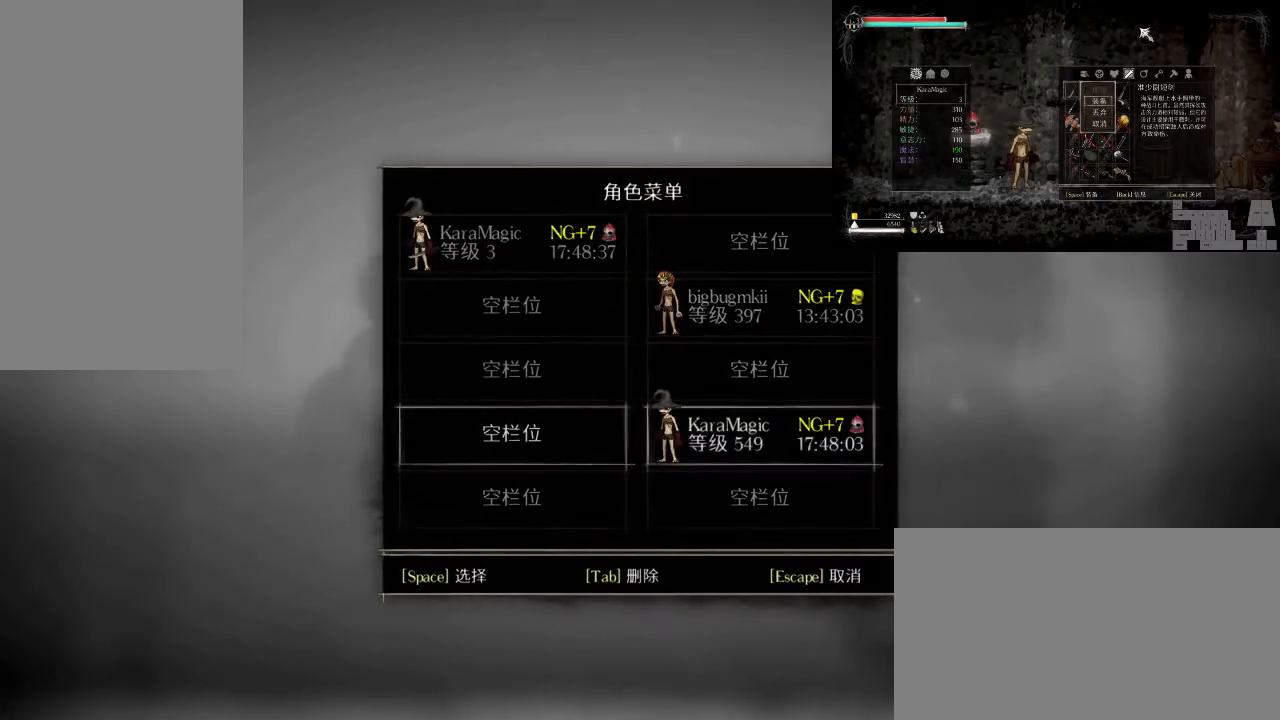
{"keys": [], "mouse": [], "events": [[67, "right", "up"]]}
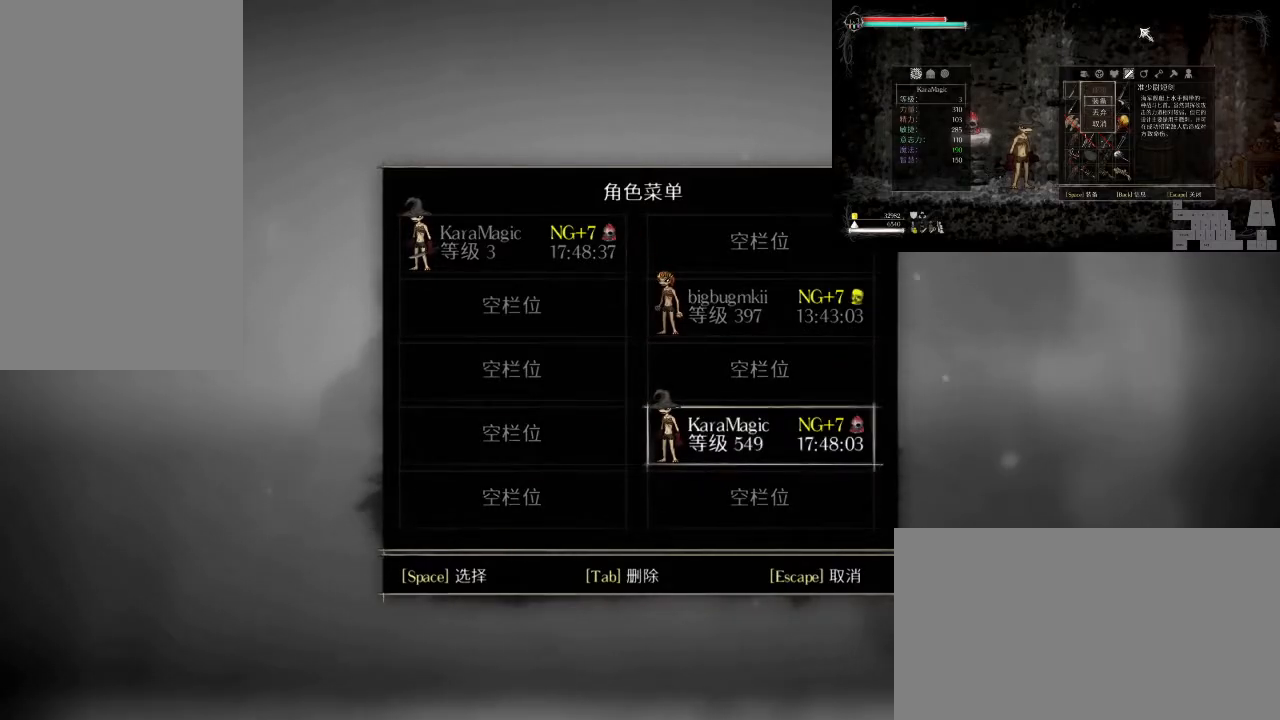
{"keys": [], "mouse": [], "events": []}
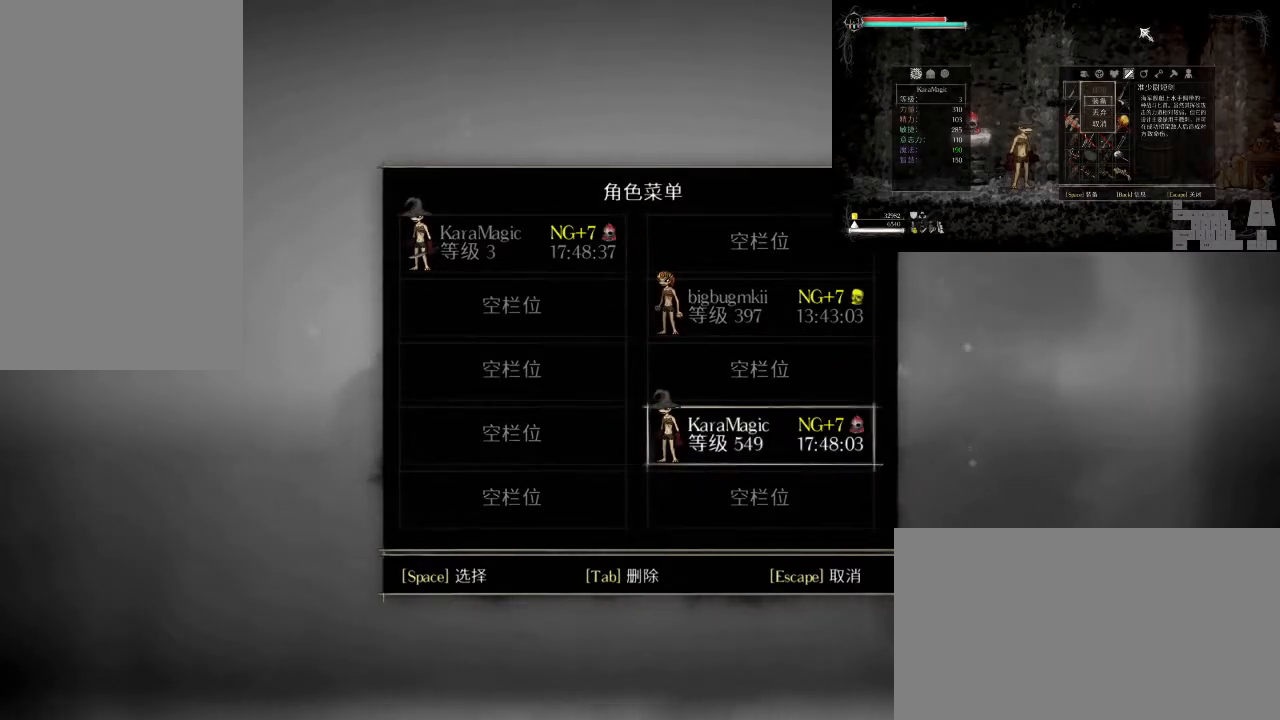
{"keys": [], "mouse": [], "events": [[17, "space", "down"], [150, "space", "up"]]}